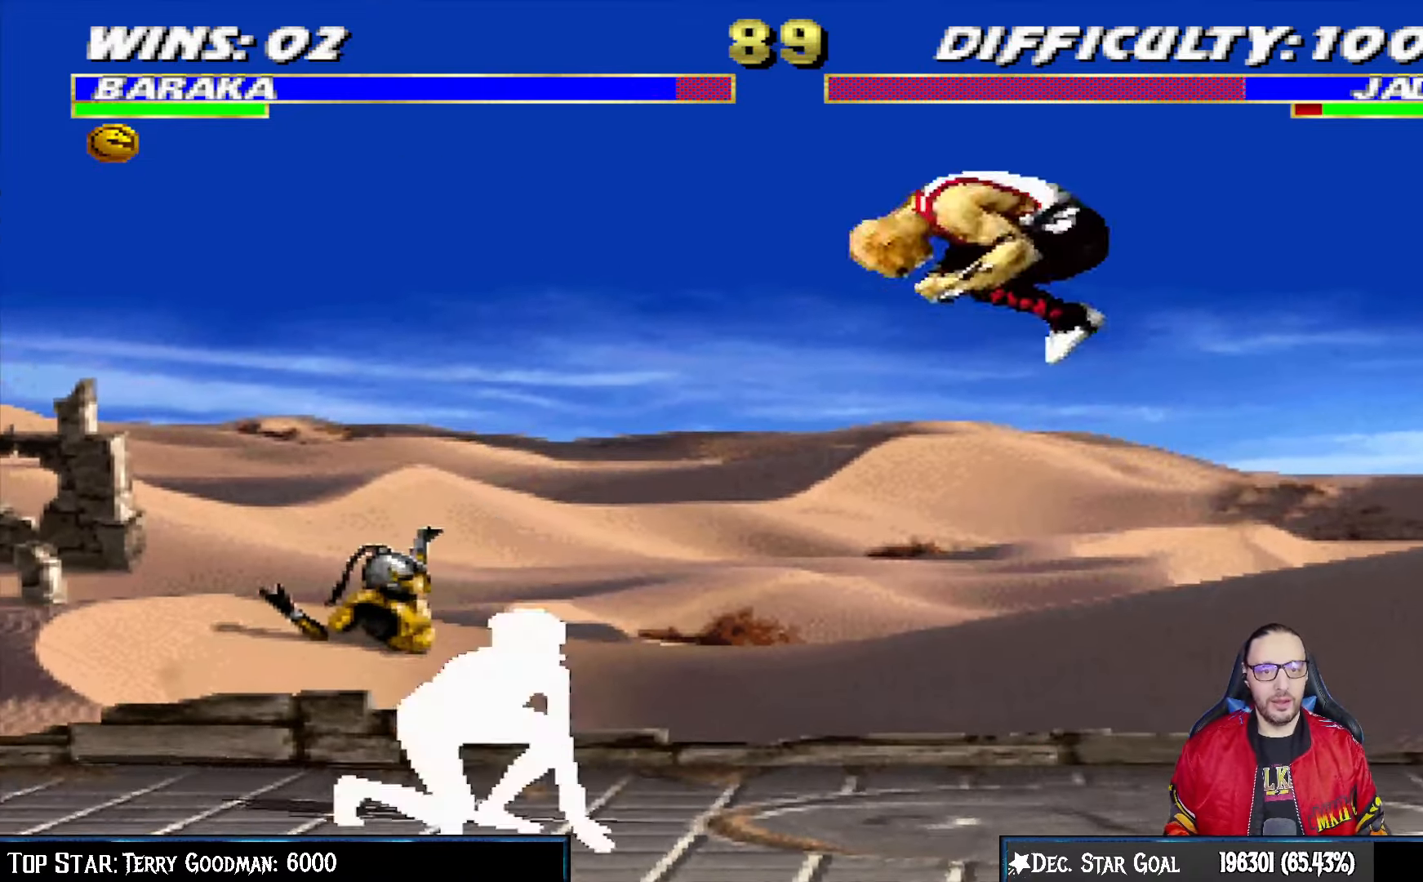
Gameplay with a controller (PlayStation layout); each line is a JSON object with the inputs held at the frame after it (dt_ms = milliseconds from this image to that frame). "events" lists button and stick changes between this image and that frame as [ms after this image, input, new state], when the widget could be followed in between.
{"dt_ms": 500, "buttons": ["CIRCLE", "TRIANGLE", "L1", "DPAD_RIGHT"], "left_stick": "center", "right_stick": "center", "events": [[33, "DPAD_RIGHT", "down"], [33, "DPAD_UP", "up"], [183, "SQUARE", "down"], [250, "SQUARE", "up"], [350, "CIRCLE", "down"], [350, "TRIANGLE", "down"], [400, "CIRCLE", "up"], [417, "TRIANGLE", "up"], [483, "CIRCLE", "down"], [500, "TRIANGLE", "down"]]}
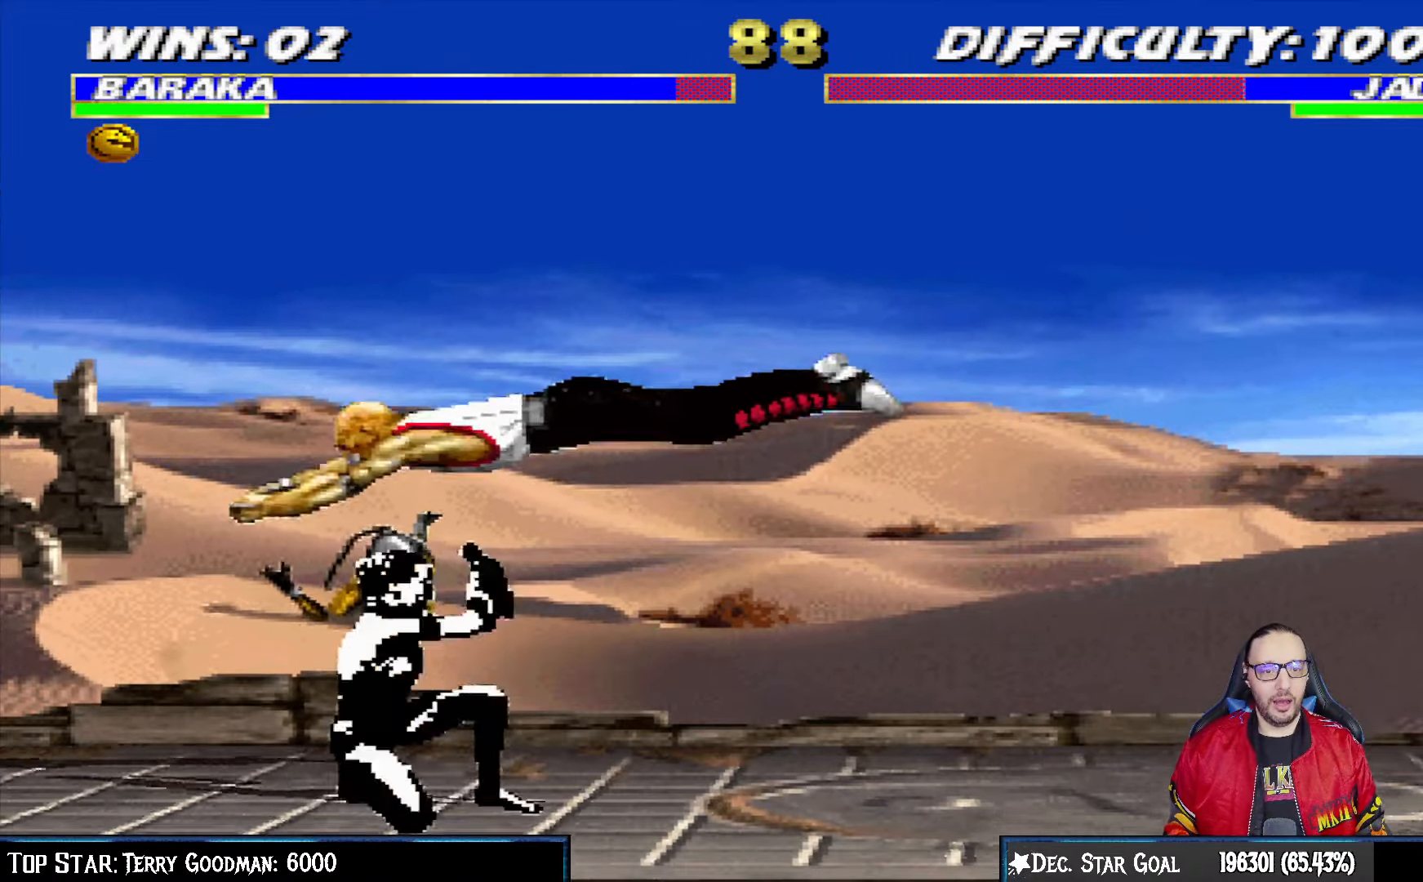
{"dt_ms": 500, "buttons": ["L1", "DPAD_RIGHT"], "left_stick": "center", "right_stick": "center", "events": [[50, "CIRCLE", "up"], [50, "TRIANGLE", "up"], [117, "CIRCLE", "down"], [133, "TRIANGLE", "down"], [200, "CIRCLE", "up"], [200, "TRIANGLE", "up"], [267, "CIRCLE", "down"], [267, "TRIANGLE", "down"], [350, "CIRCLE", "up"], [350, "TRIANGLE", "up"], [417, "CIRCLE", "down"], [433, "TRIANGLE", "down"], [483, "CIRCLE", "up"], [500, "TRIANGLE", "up"]]}
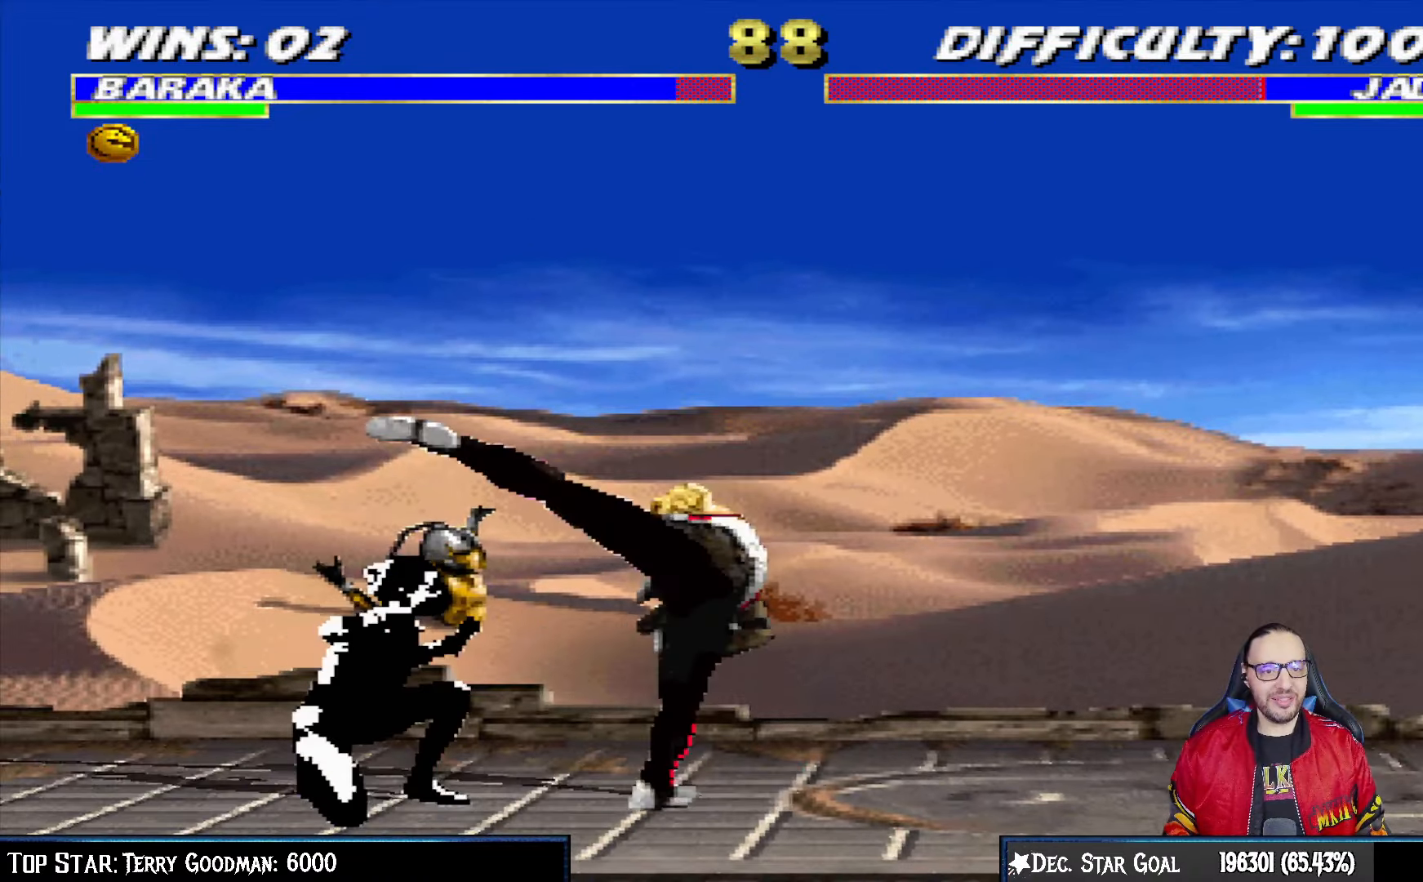
{"dt_ms": 500, "buttons": ["L1", "DPAD_UP", "DPAD_LEFT"], "left_stick": "center", "right_stick": "center", "events": [[50, "DPAD_UP", "down"], [83, "CIRCLE", "down"], [100, "DPAD_UP", "up"], [117, "CIRCLE", "up"], [167, "DPAD_RIGHT", "up"], [183, "L1", "up"], [300, "DPAD_LEFT", "down"], [300, "DPAD_UP", "down"], [300, "L1", "down"]]}
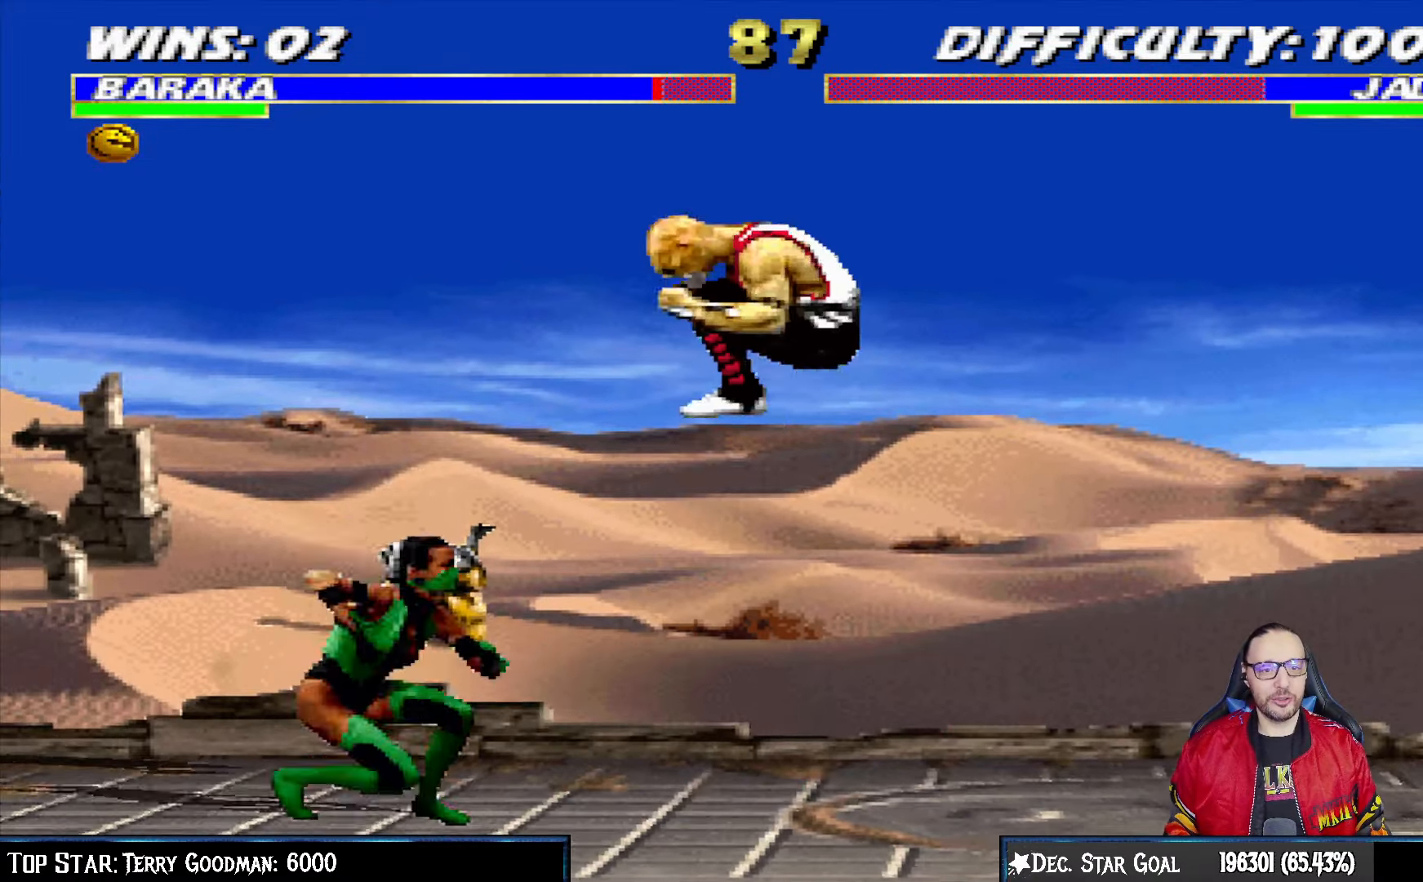
{"dt_ms": 500, "buttons": ["TRIANGLE", "L1", "DPAD_RIGHT"], "left_stick": "center", "right_stick": "center", "events": [[233, "DPAD_LEFT", "up"], [250, "DPAD_UP", "up"], [300, "DPAD_RIGHT", "down"], [333, "SQUARE", "down"], [433, "SQUARE", "up"], [500, "TRIANGLE", "down"]]}
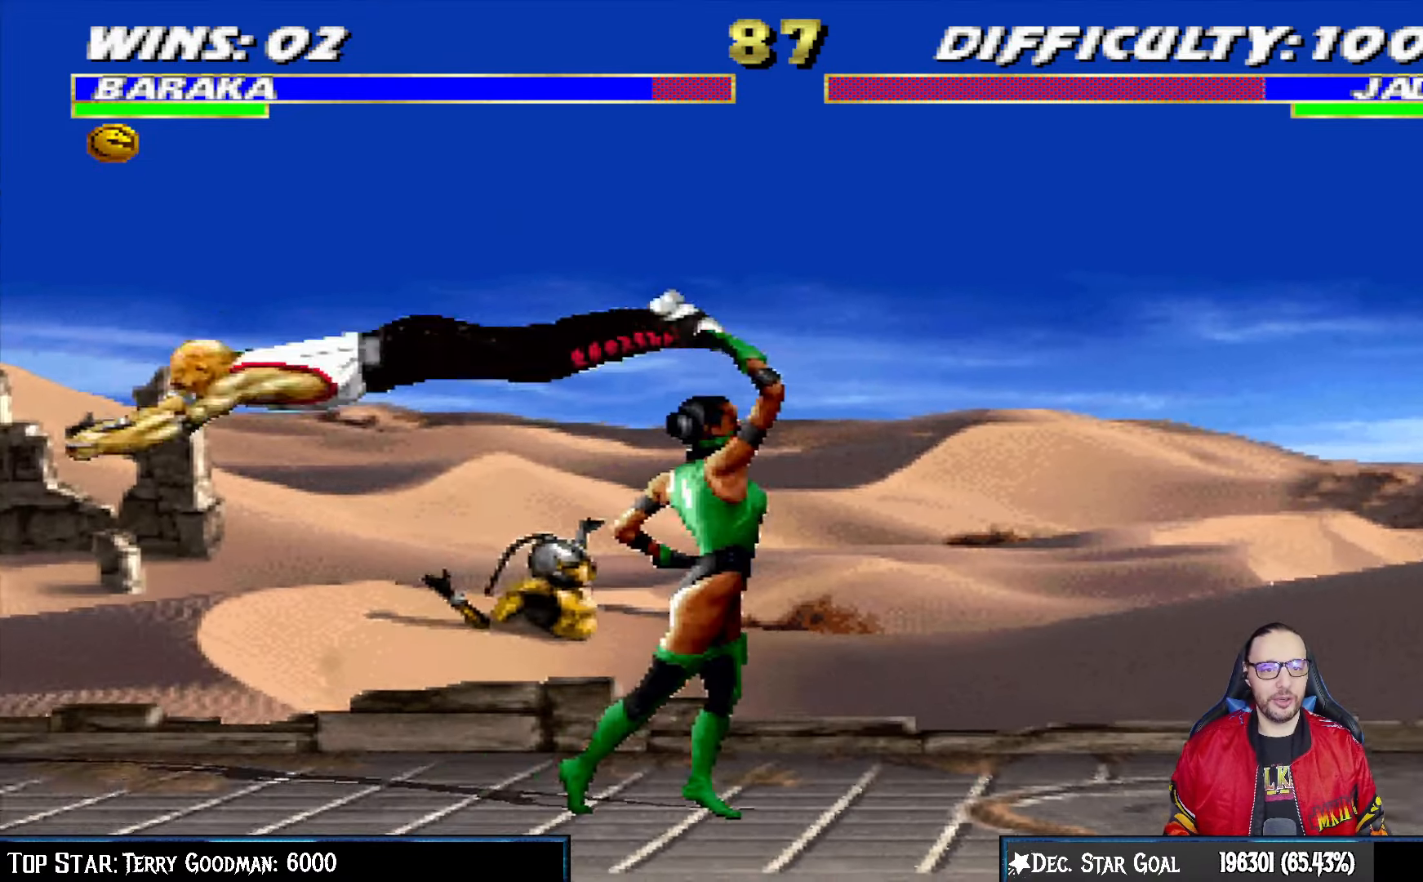
{"dt_ms": 500, "buttons": ["CIRCLE", "TRIANGLE", "L1", "DPAD_LEFT"], "left_stick": "center", "right_stick": "center", "events": [[17, "CIRCLE", "down"], [67, "CIRCLE", "up"], [83, "TRIANGLE", "up"], [150, "TRIANGLE", "down"], [167, "CIRCLE", "down"], [217, "CIRCLE", "up"], [233, "TRIANGLE", "up"], [300, "CIRCLE", "down"], [300, "TRIANGLE", "down"], [367, "DPAD_RIGHT", "up"], [383, "CIRCLE", "up"], [400, "TRIANGLE", "up"], [433, "DPAD_LEFT", "down"], [450, "CIRCLE", "down"], [467, "TRIANGLE", "down"]]}
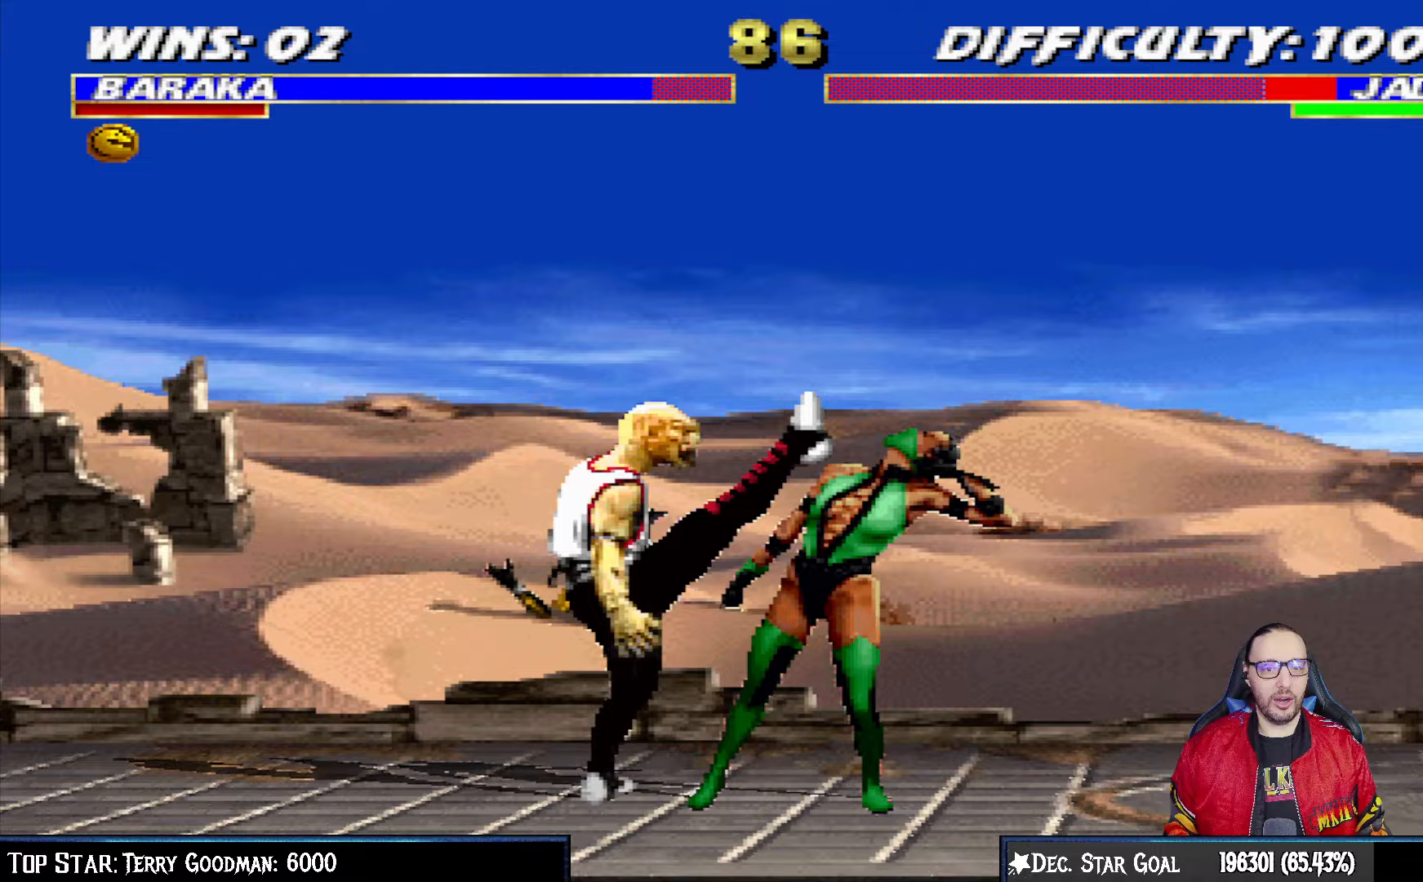
{"dt_ms": 500, "buttons": ["TRIANGLE"], "left_stick": "center", "right_stick": "center", "events": [[33, "CIRCLE", "up"], [33, "TRIANGLE", "up"], [100, "TRIANGLE", "down"], [117, "CIRCLE", "down"], [150, "DPAD_UP", "down"], [167, "CIRCLE", "up"], [183, "TRIANGLE", "up"], [267, "TRIANGLE", "down"], [350, "TRIANGLE", "up"], [417, "DPAD_UP", "up"], [417, "TRIANGLE", "down"], [450, "DPAD_LEFT", "up"], [500, "L1", "up"]]}
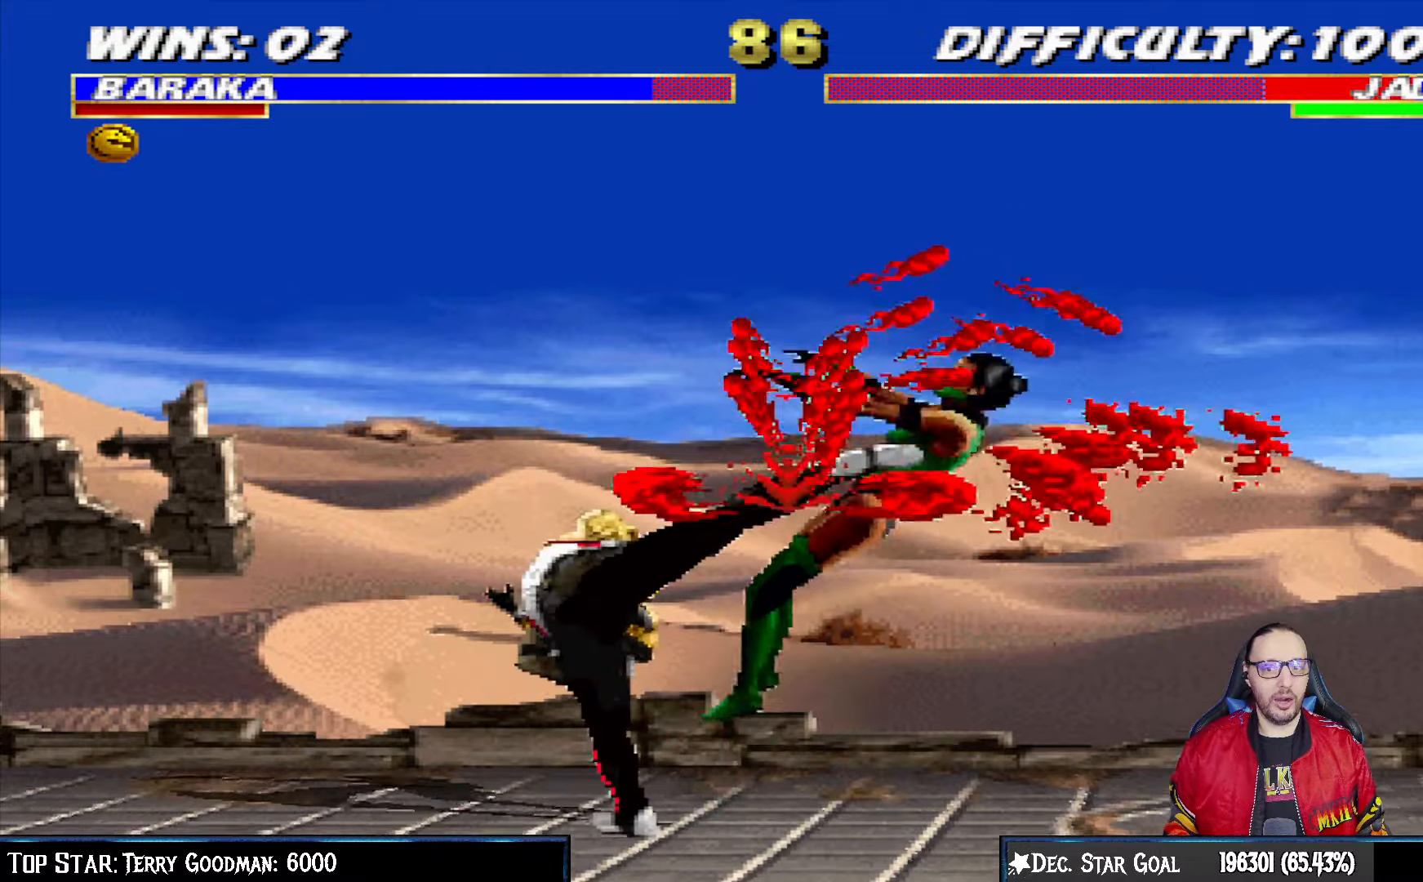
{"dt_ms": 1000, "buttons": ["SQUARE", "L1"], "left_stick": "center", "right_stick": "center"}
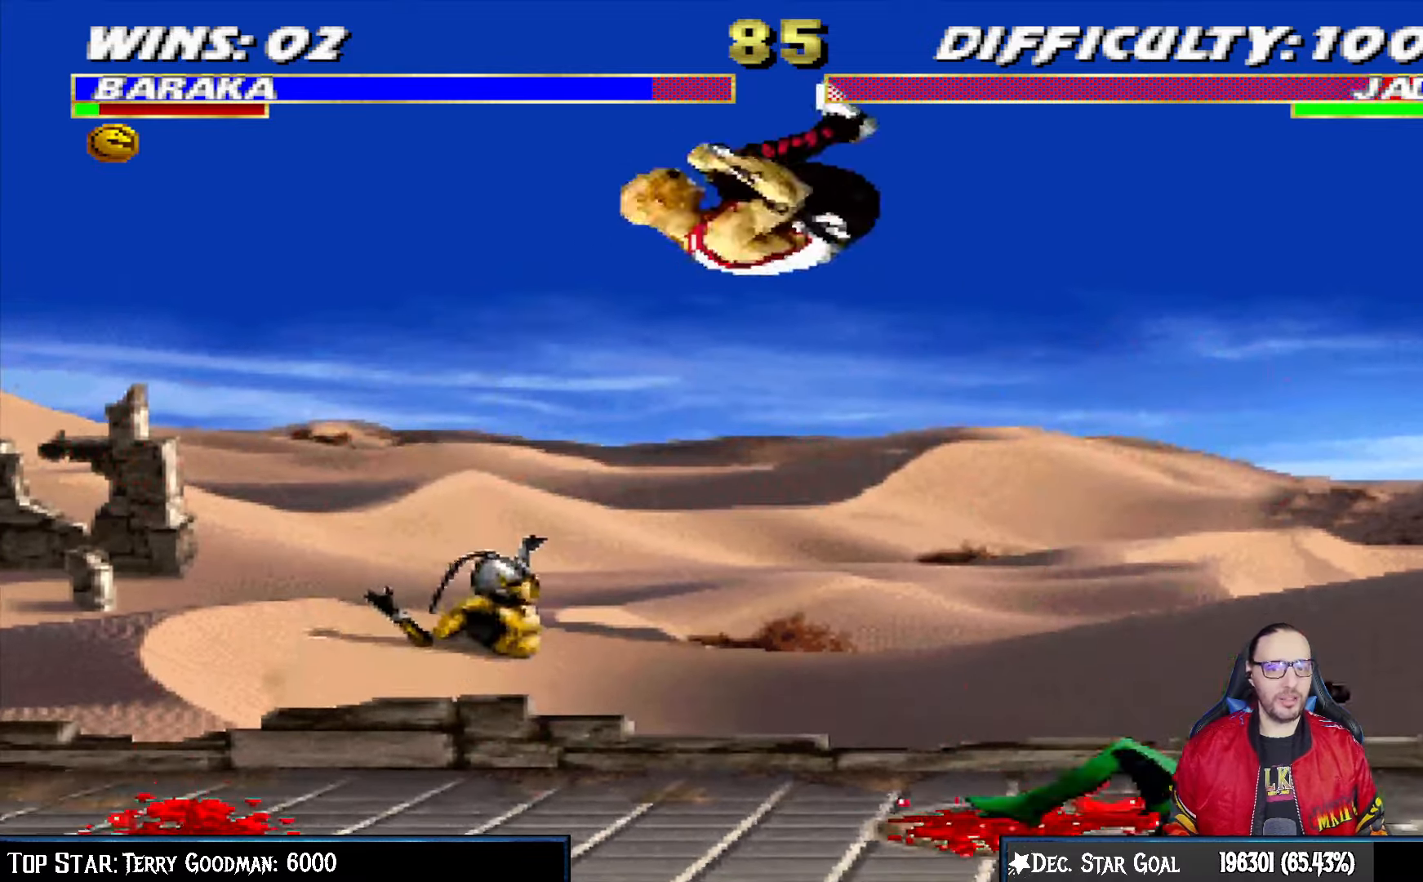
{"dt_ms": 500, "buttons": ["SQUARE", "L1", "DPAD_LEFT"], "left_stick": "center", "right_stick": "center", "events": [[100, "SQUARE", "up"], [150, "DPAD_LEFT", "down"], [183, "SQUARE", "down"], [250, "SQUARE", "up"], [350, "SQUARE", "down"], [417, "SQUARE", "up"], [500, "SQUARE", "down"]]}
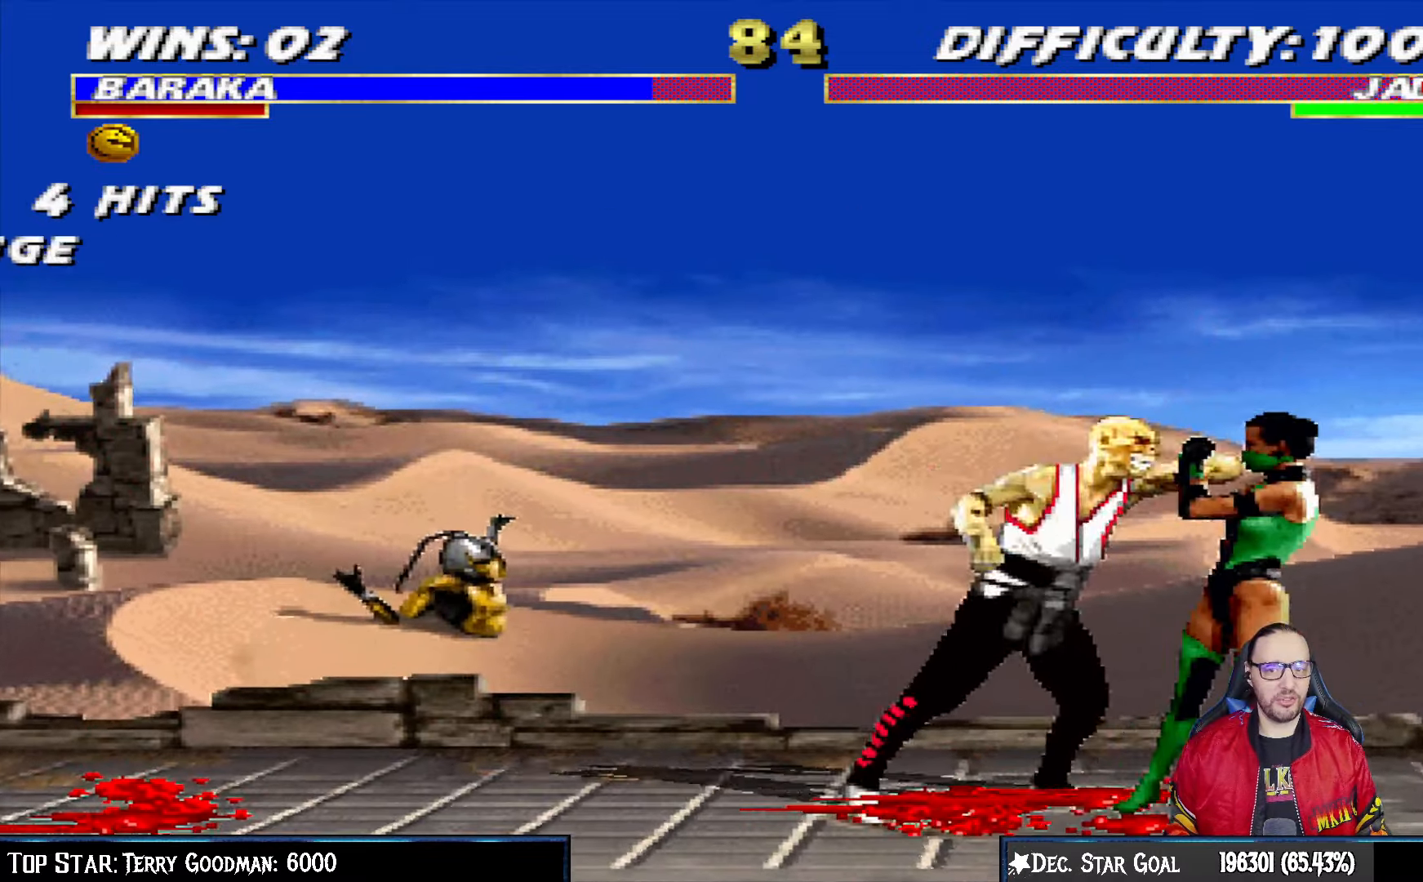
{"dt_ms": 500, "buttons": ["SQUARE", "L1", "DPAD_UP", "DPAD_RIGHT"], "left_stick": "center", "right_stick": "center", "events": [[50, "DPAD_LEFT", "up"], [67, "DPAD_RIGHT", "down"], [83, "SQUARE", "up"], [150, "SQUARE", "down"], [250, "SQUARE", "up"], [317, "SQUARE", "down"], [400, "SQUARE", "up"], [450, "DPAD_UP", "down"], [483, "SQUARE", "down"]]}
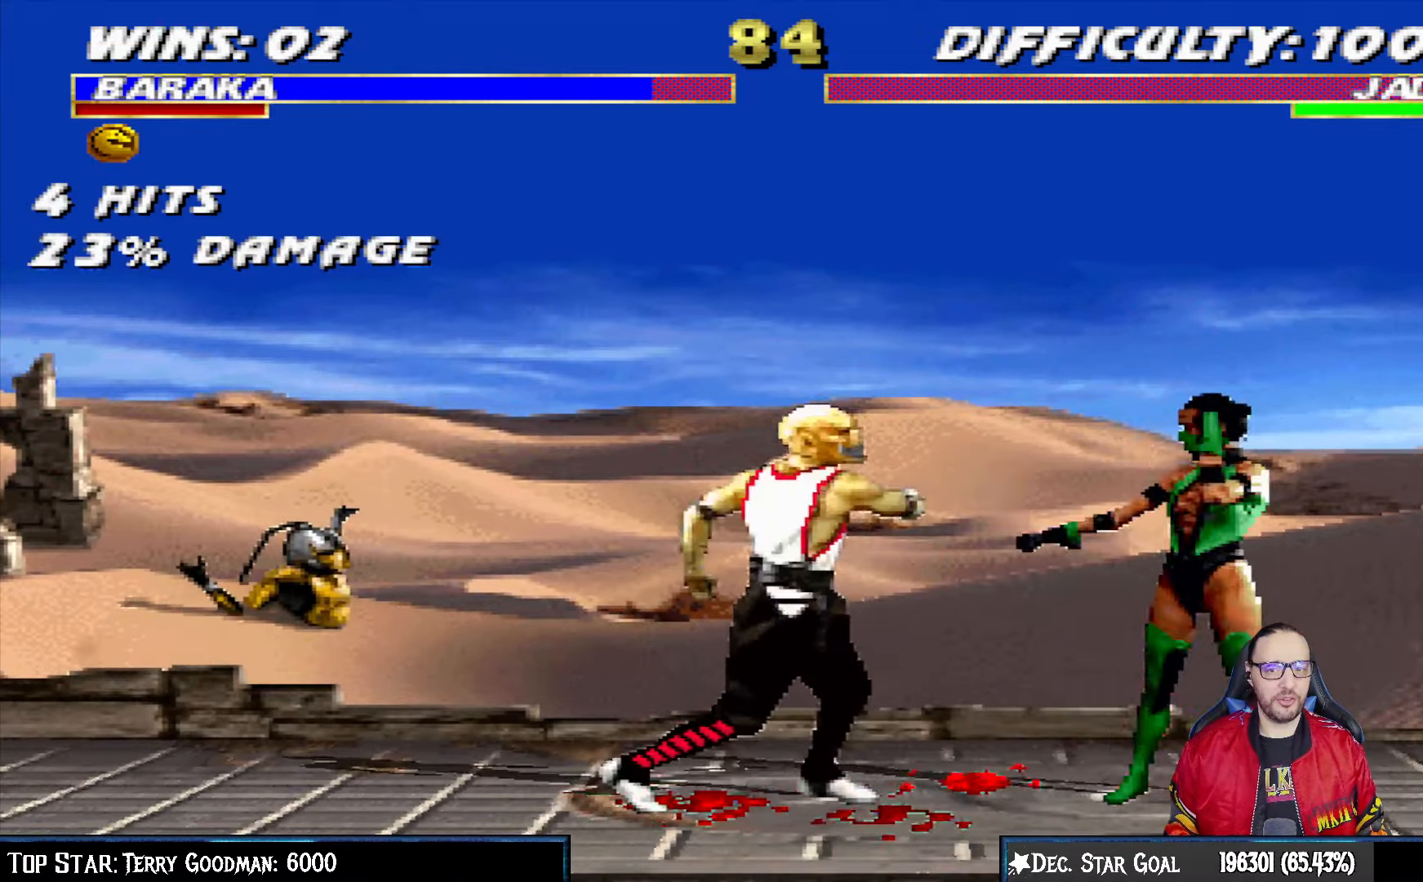
{"dt_ms": 500, "buttons": ["R1"], "left_stick": "center", "right_stick": "center", "events": [[33, "SQUARE", "up"], [183, "SQUARE", "down"], [333, "SQUARE", "up"], [383, "DPAD_RIGHT", "up"], [383, "DPAD_UP", "up"], [417, "L1", "up"], [500, "R1", "down"]]}
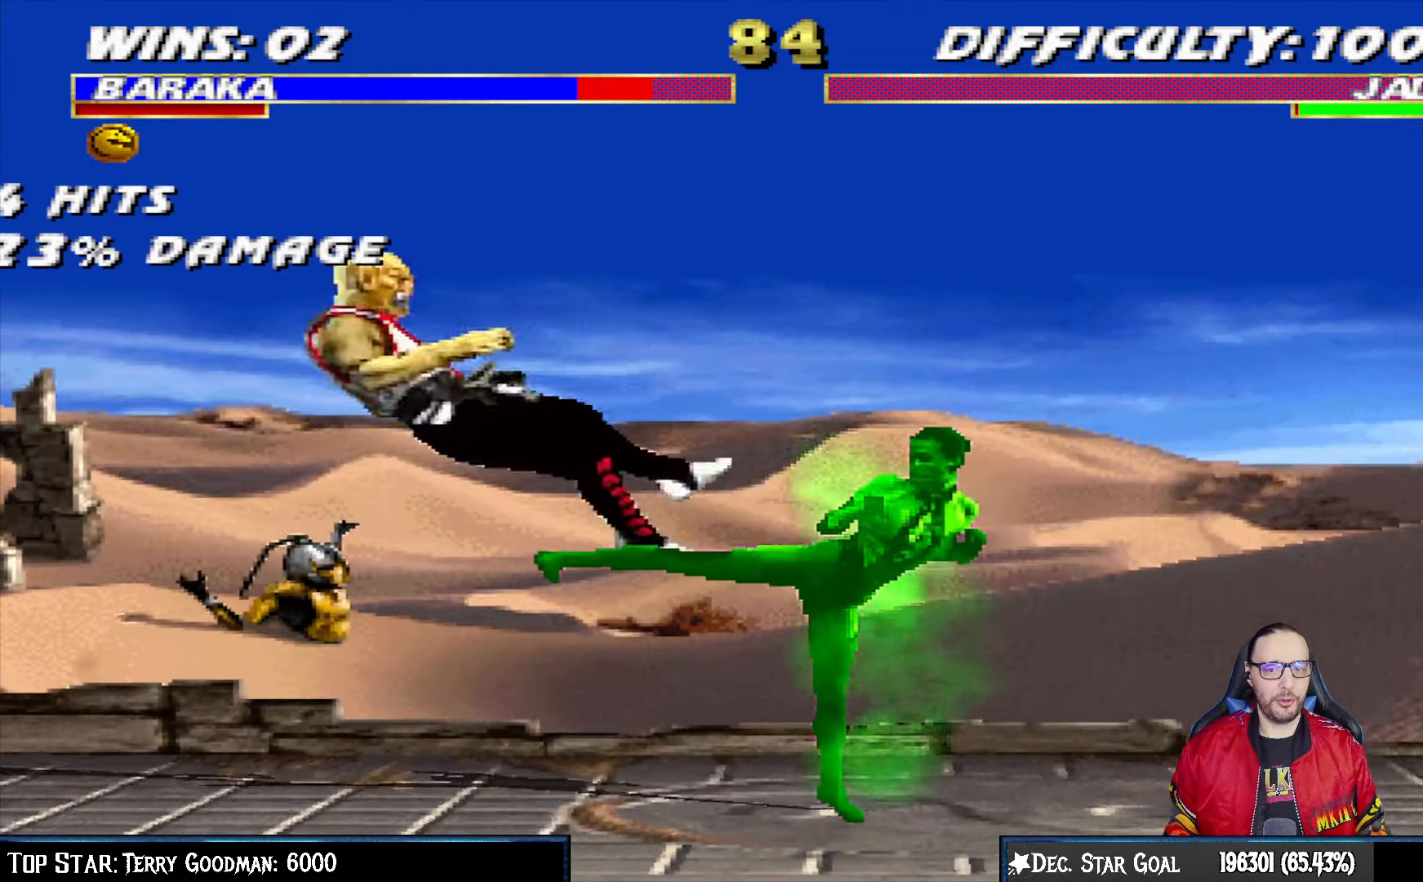
{"dt_ms": 500, "buttons": [], "left_stick": "center", "right_stick": "center", "events": [[50, "DPAD_DOWN", "down"], [50, "DPAD_LEFT", "down"], [67, "L1", "down"], [250, "DPAD_LEFT", "up"], [283, "DPAD_DOWN", "up"], [283, "L1", "up"], [317, "R1", "up"]]}
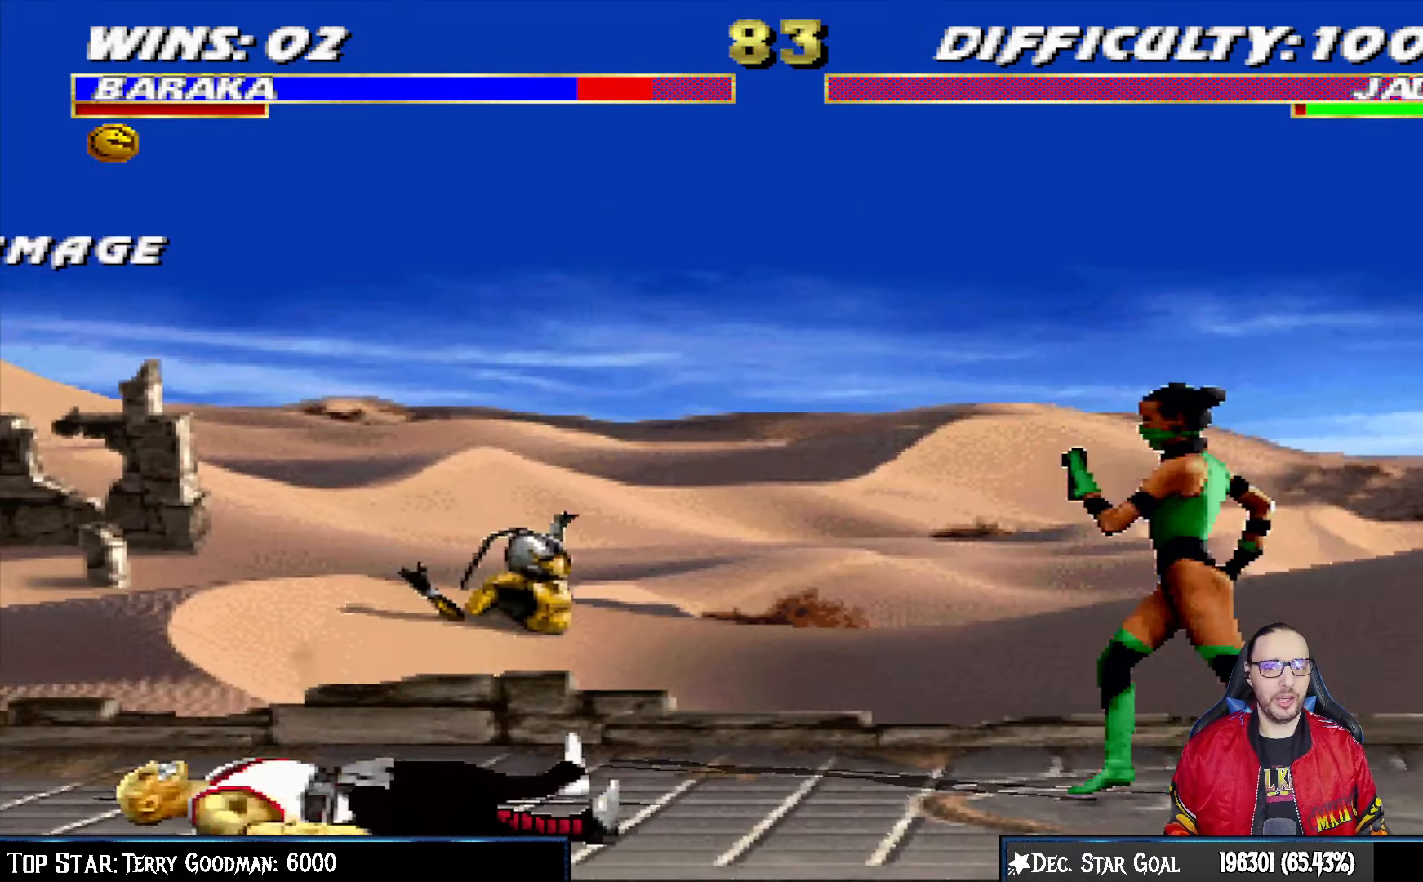
{"dt_ms": 500, "buttons": [], "left_stick": "center", "right_stick": "center", "events": [[33, "DPAD_LEFT", "down"], [50, "DPAD_UP", "down"], [50, "L1", "down"], [200, "TRIANGLE", "down"], [283, "DPAD_LEFT", "up"], [317, "DPAD_UP", "up"], [333, "L1", "up"], [433, "TRIANGLE", "up"]]}
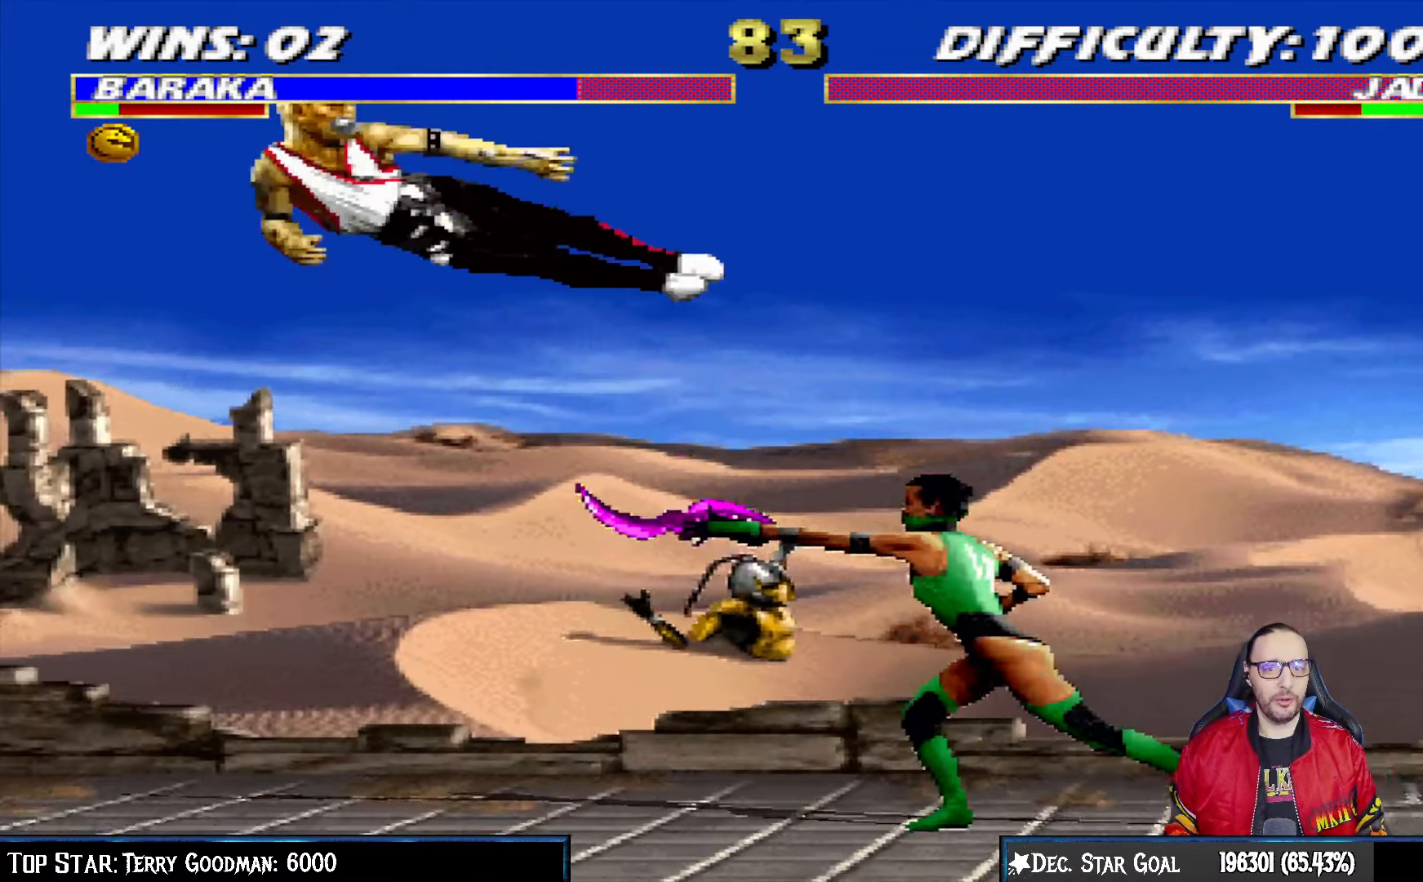
{"dt_ms": 500, "buttons": [], "left_stick": "center", "right_stick": "center", "events": [[117, "DPAD_DOWN", "down"], [150, "DPAD_LEFT", "down"], [200, "DPAD_DOWN", "up"], [233, "SQUARE", "down"], [283, "DPAD_LEFT", "up"], [417, "SQUARE", "up"], [483, "R1", "down"], [500, "R1", "up"]]}
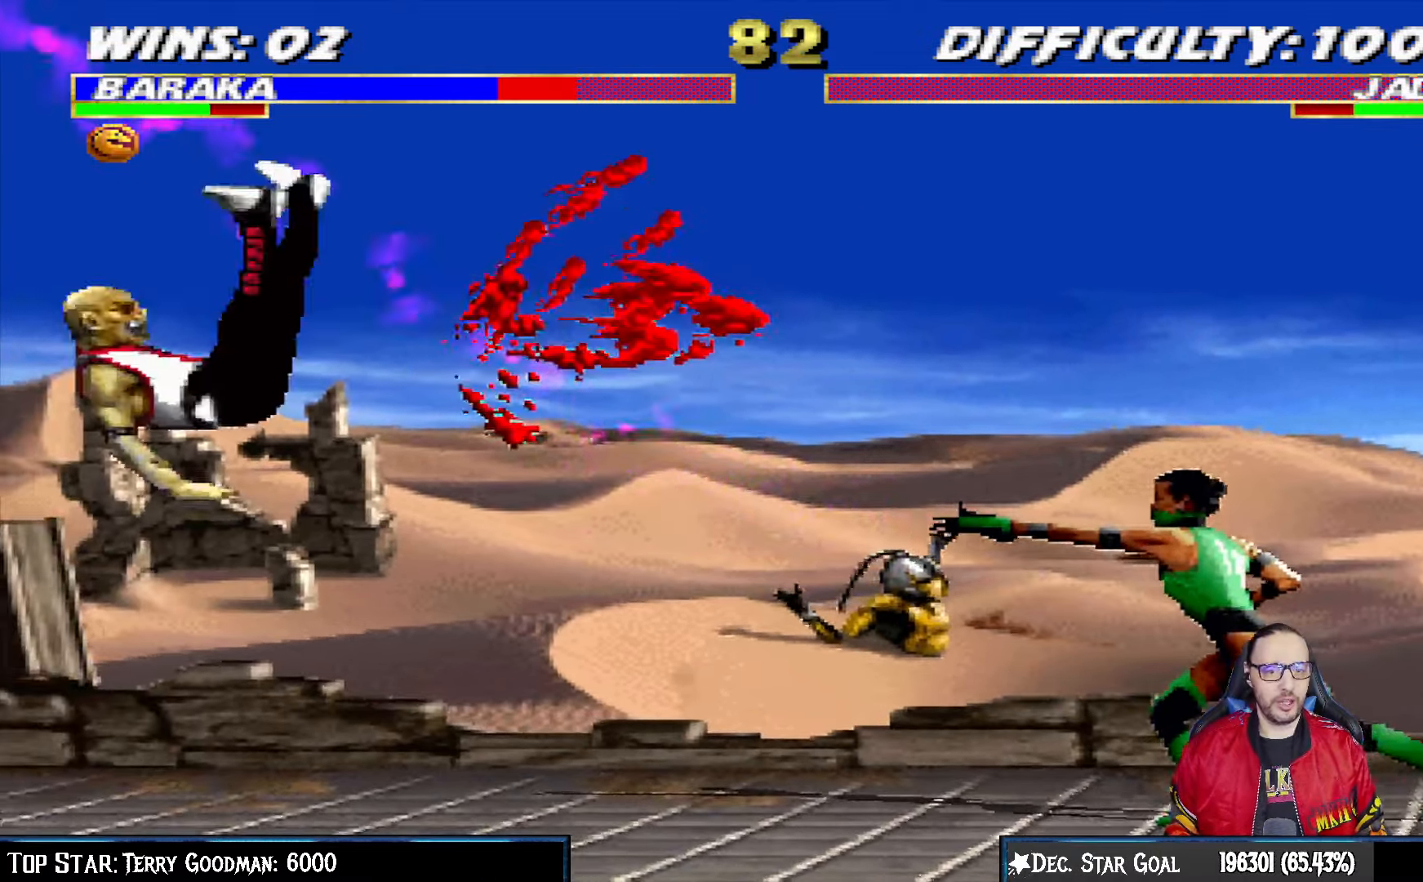
{"dt_ms": 500, "buttons": [], "left_stick": "center", "right_stick": "center", "events": [[67, "DPAD_DOWN", "down"], [67, "L1", "down"], [83, "DPAD_LEFT", "down"], [117, "R1", "down"], [267, "DPAD_LEFT", "up"], [283, "R1", "up"], [300, "DPAD_DOWN", "up"], [317, "L1", "up"]]}
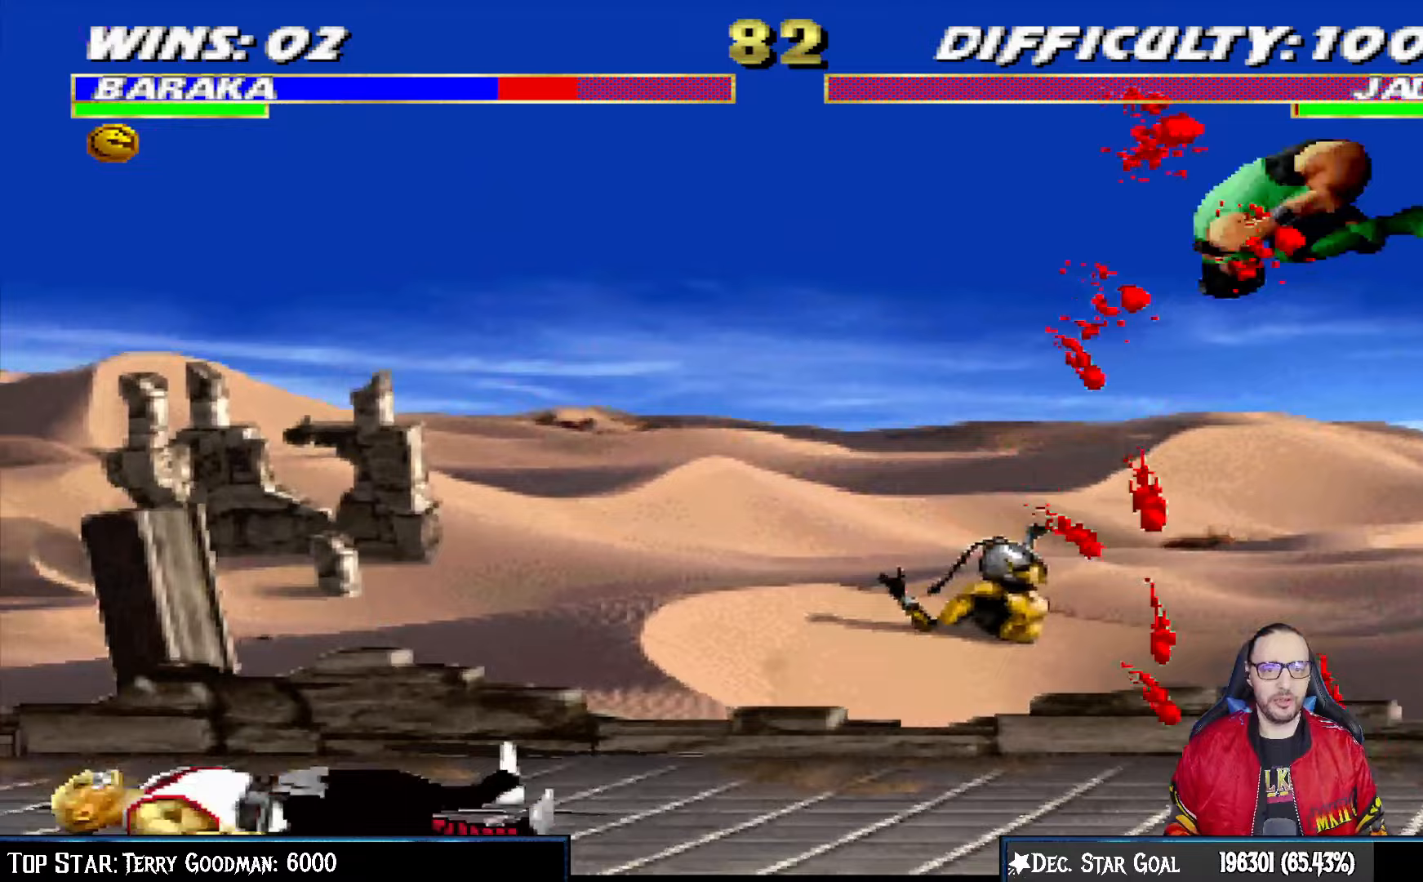
{"dt_ms": 500, "buttons": [], "left_stick": "center", "right_stick": "center", "events": [[100, "DPAD_RIGHT", "down"], [100, "L1", "down"], [117, "DPAD_UP", "down"], [133, "TRIANGLE", "down"], [233, "TRIANGLE", "up"], [283, "DPAD_RIGHT", "up"], [283, "DPAD_UP", "up"], [283, "TRIANGLE", "down"], [300, "L1", "up"], [417, "TRIANGLE", "up"]]}
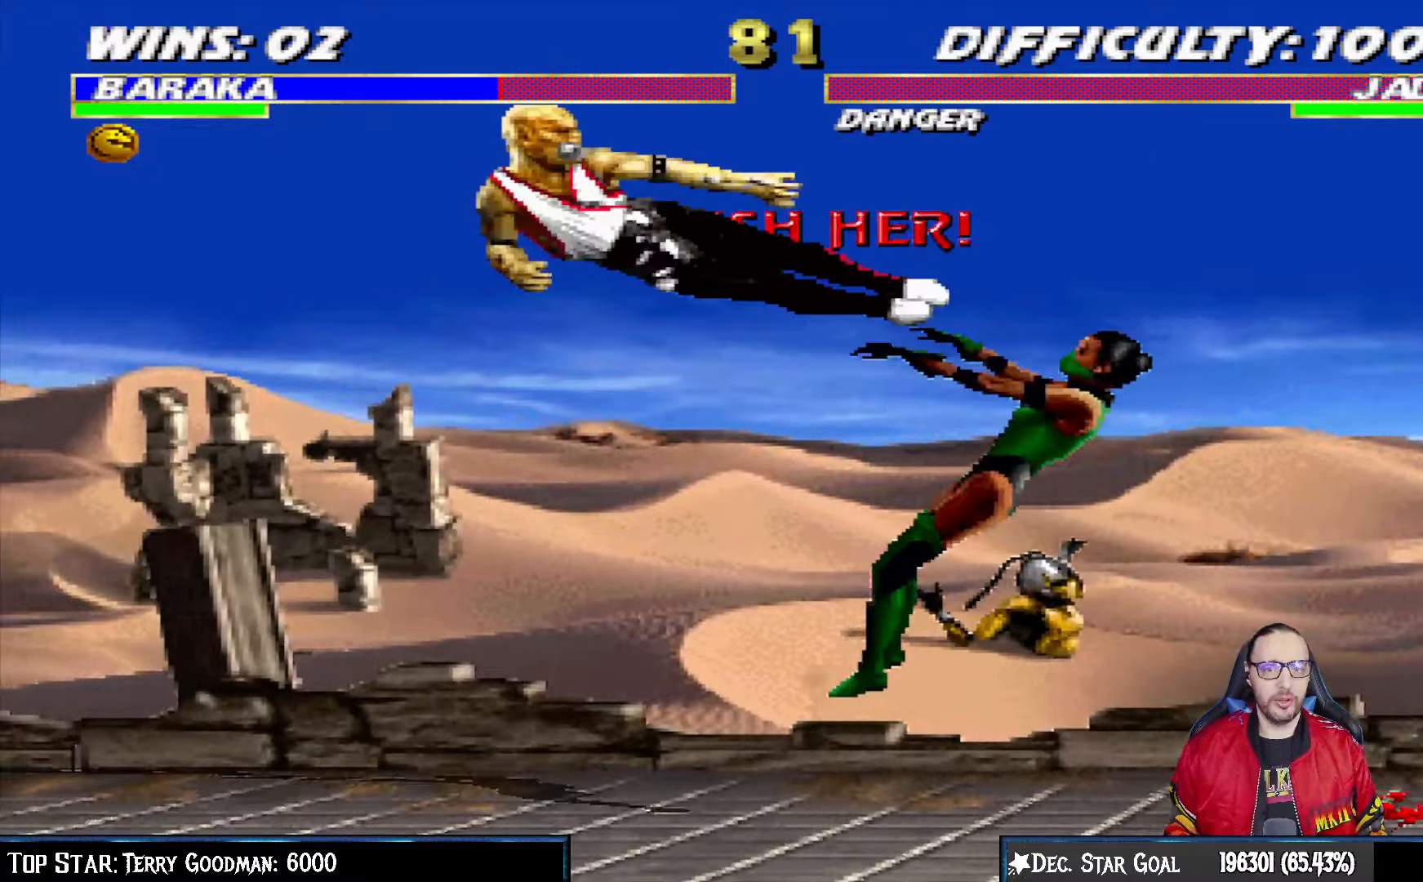
{"dt_ms": 500, "buttons": ["L1", "DPAD_RIGHT"], "left_stick": "center", "right_stick": "center", "events": [[17, "TRIANGLE", "down"], [167, "TRIANGLE", "up"], [383, "DPAD_RIGHT", "down"], [400, "L1", "down"]]}
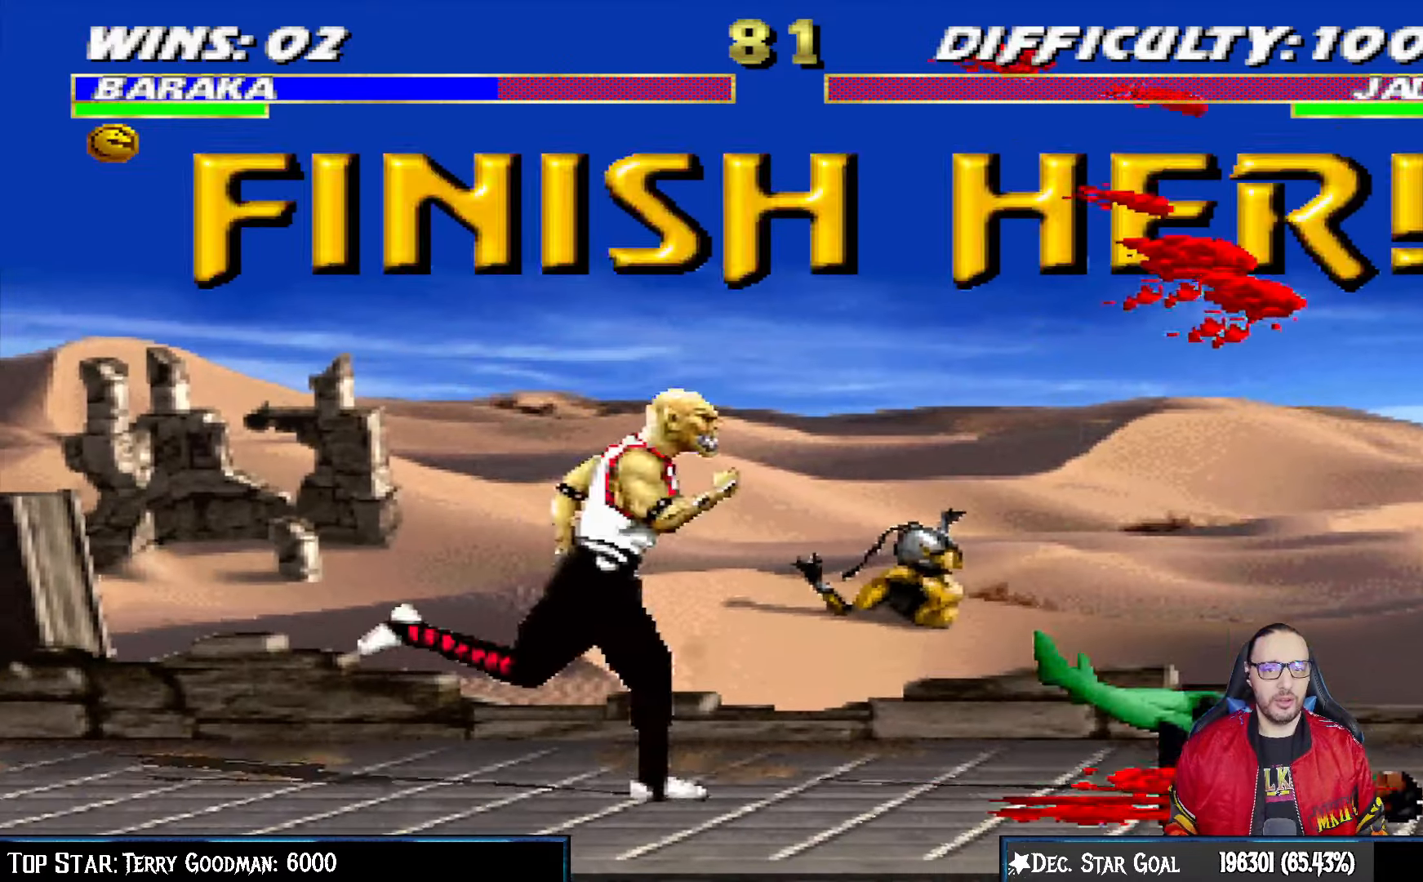
{"dt_ms": 500, "buttons": [], "left_stick": "center", "right_stick": "center", "events": [[117, "DPAD_UP", "down"], [333, "DPAD_UP", "up"], [350, "DPAD_RIGHT", "up"], [350, "L1", "up"]]}
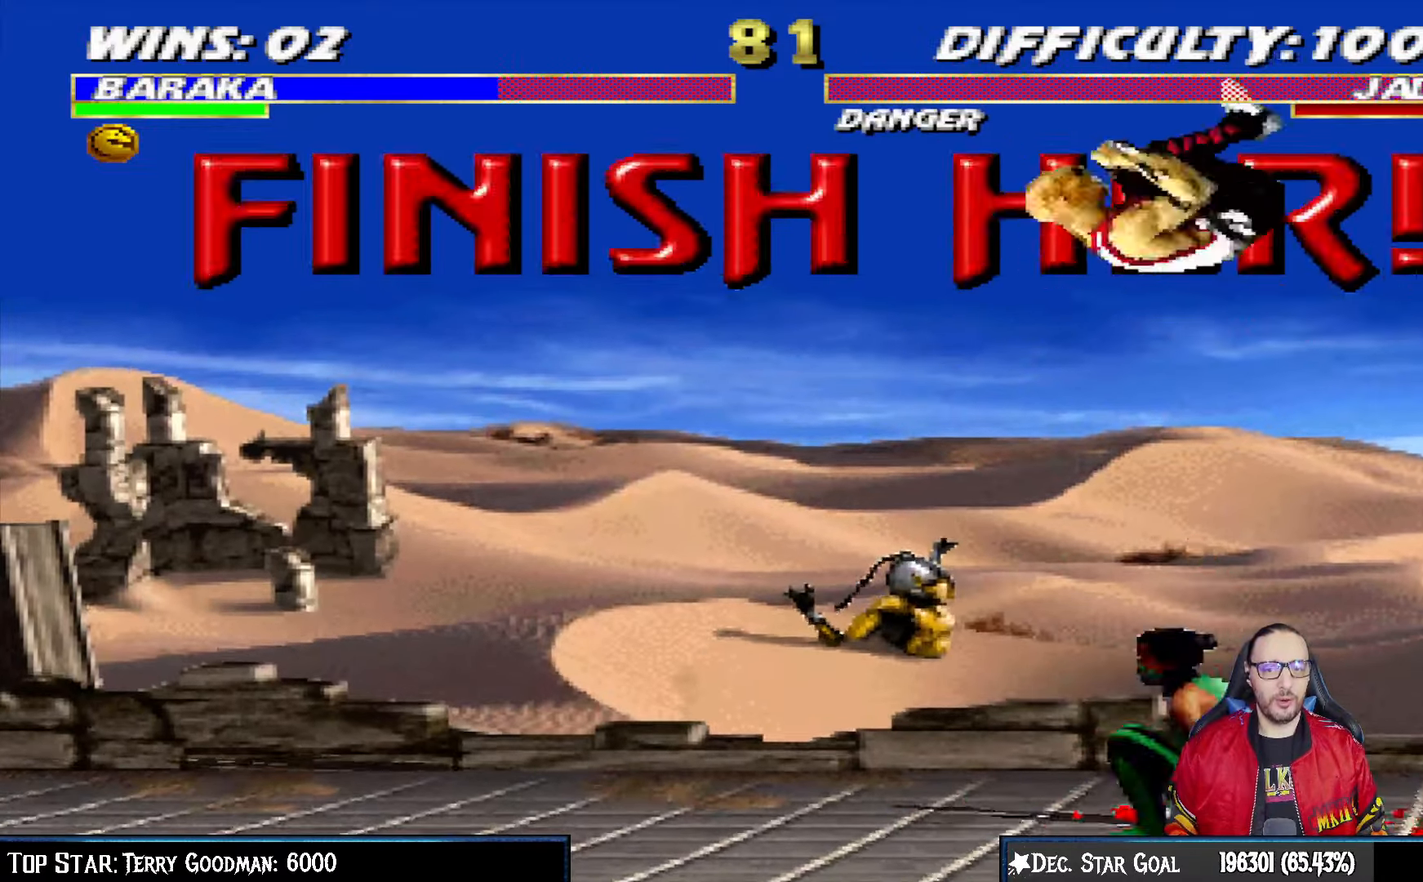
{"dt_ms": 500, "buttons": [], "left_stick": "center", "right_stick": "center", "events": []}
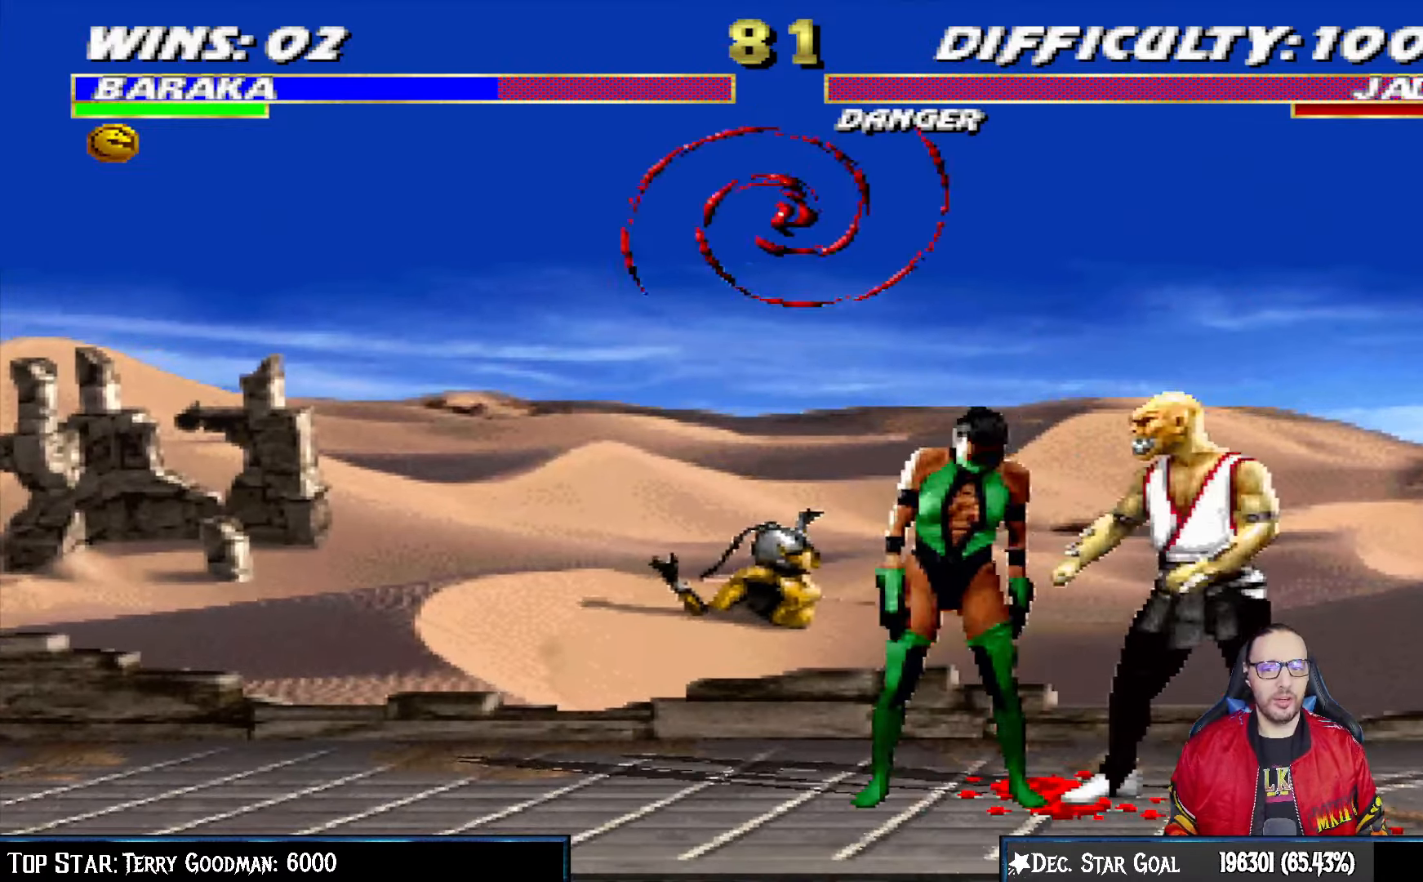
{"dt_ms": 500, "buttons": [], "left_stick": "center", "right_stick": "center", "events": [[150, "DPAD_LEFT", "down"], [150, "L1", "down"], [333, "DPAD_LEFT", "up"], [333, "L1", "up"]]}
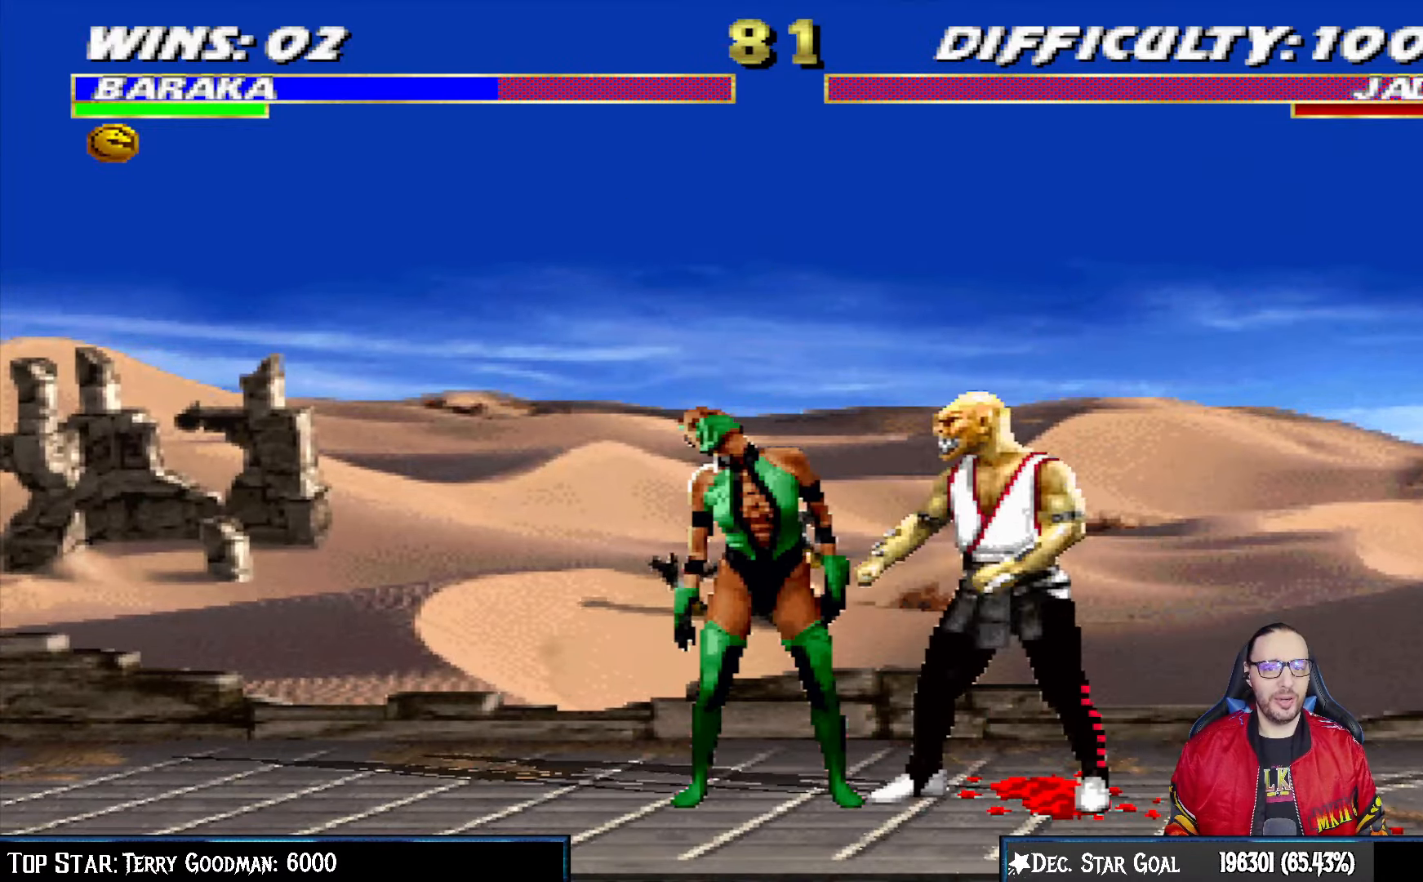
{"dt_ms": 500, "buttons": [], "left_stick": "center", "right_stick": "center", "events": []}
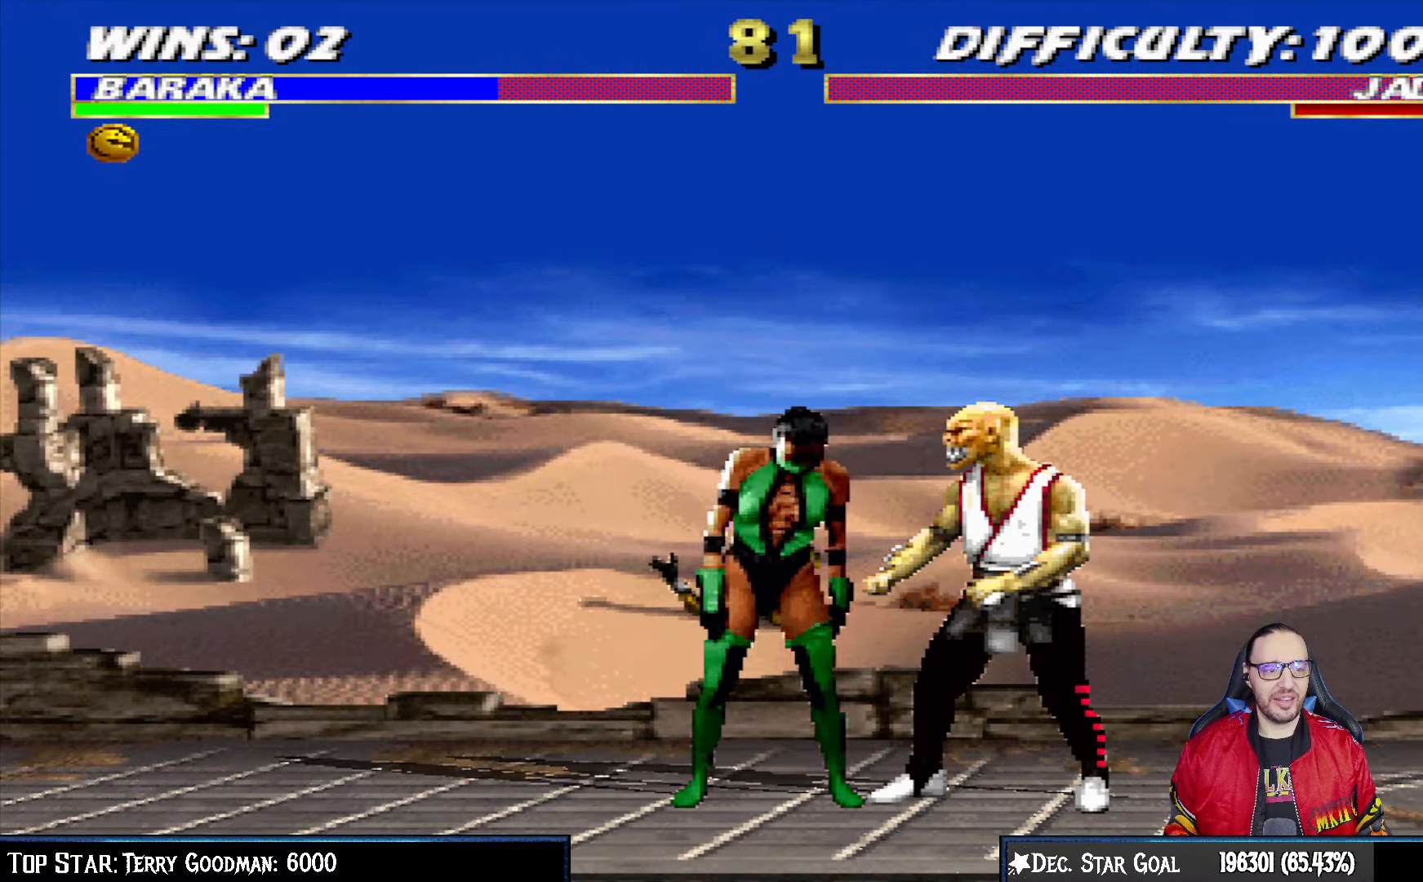
{"dt_ms": 500, "buttons": [], "left_stick": "center", "right_stick": "center", "events": [[33, "DPAD_DOWN", "down"], [150, "DPAD_DOWN", "up"], [217, "DPAD_DOWN", "down"], [317, "DPAD_DOWN", "up"], [383, "DPAD_DOWN", "down"], [467, "DPAD_DOWN", "up"]]}
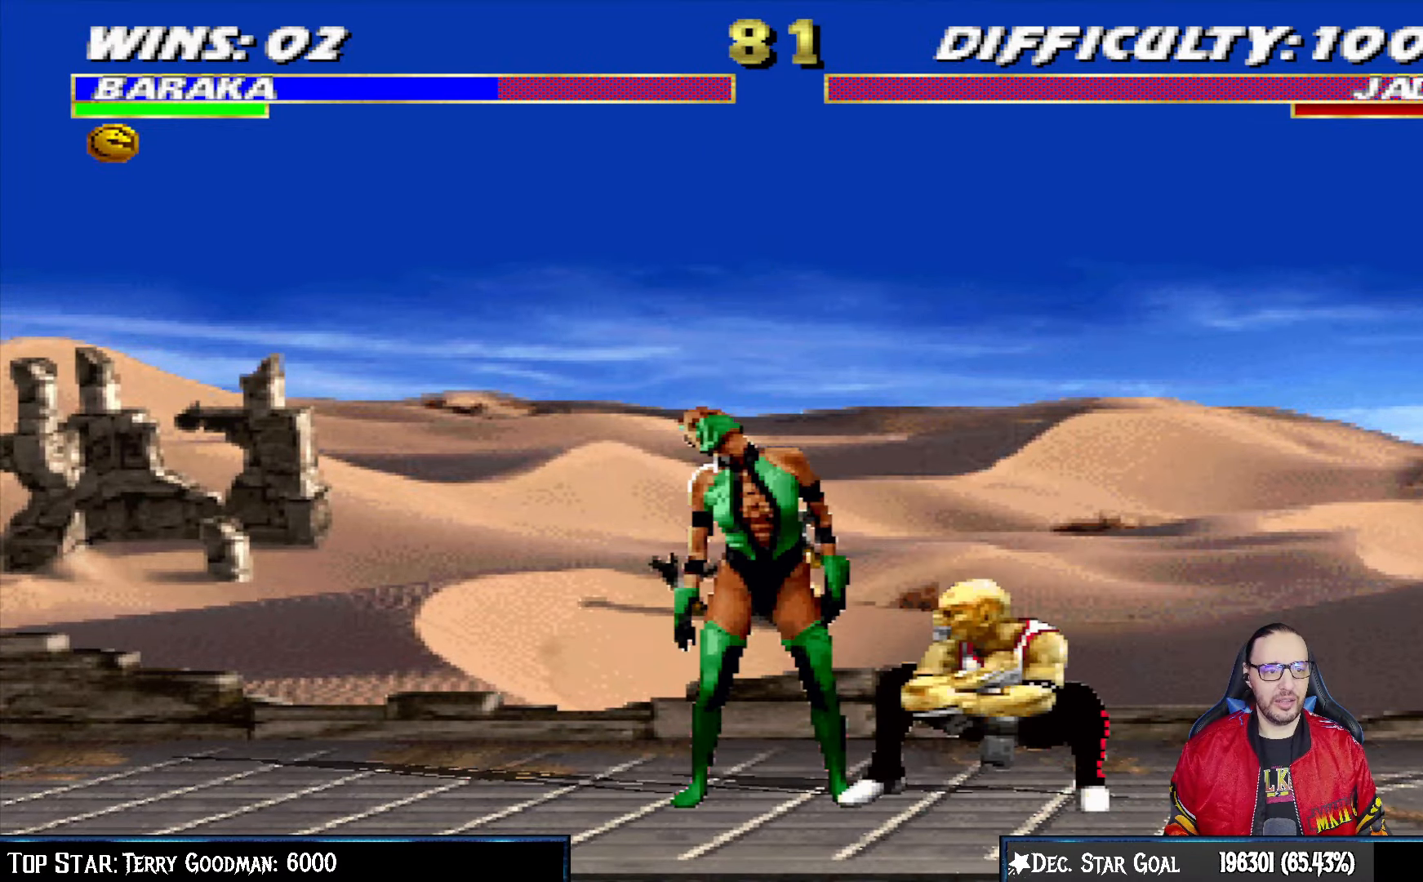
{"dt_ms": 500, "buttons": [], "left_stick": "center", "right_stick": "center", "events": [[33, "DPAD_DOWN", "down"], [150, "DPAD_DOWN", "up"], [200, "DPAD_DOWN", "down"], [317, "DPAD_DOWN", "up"]]}
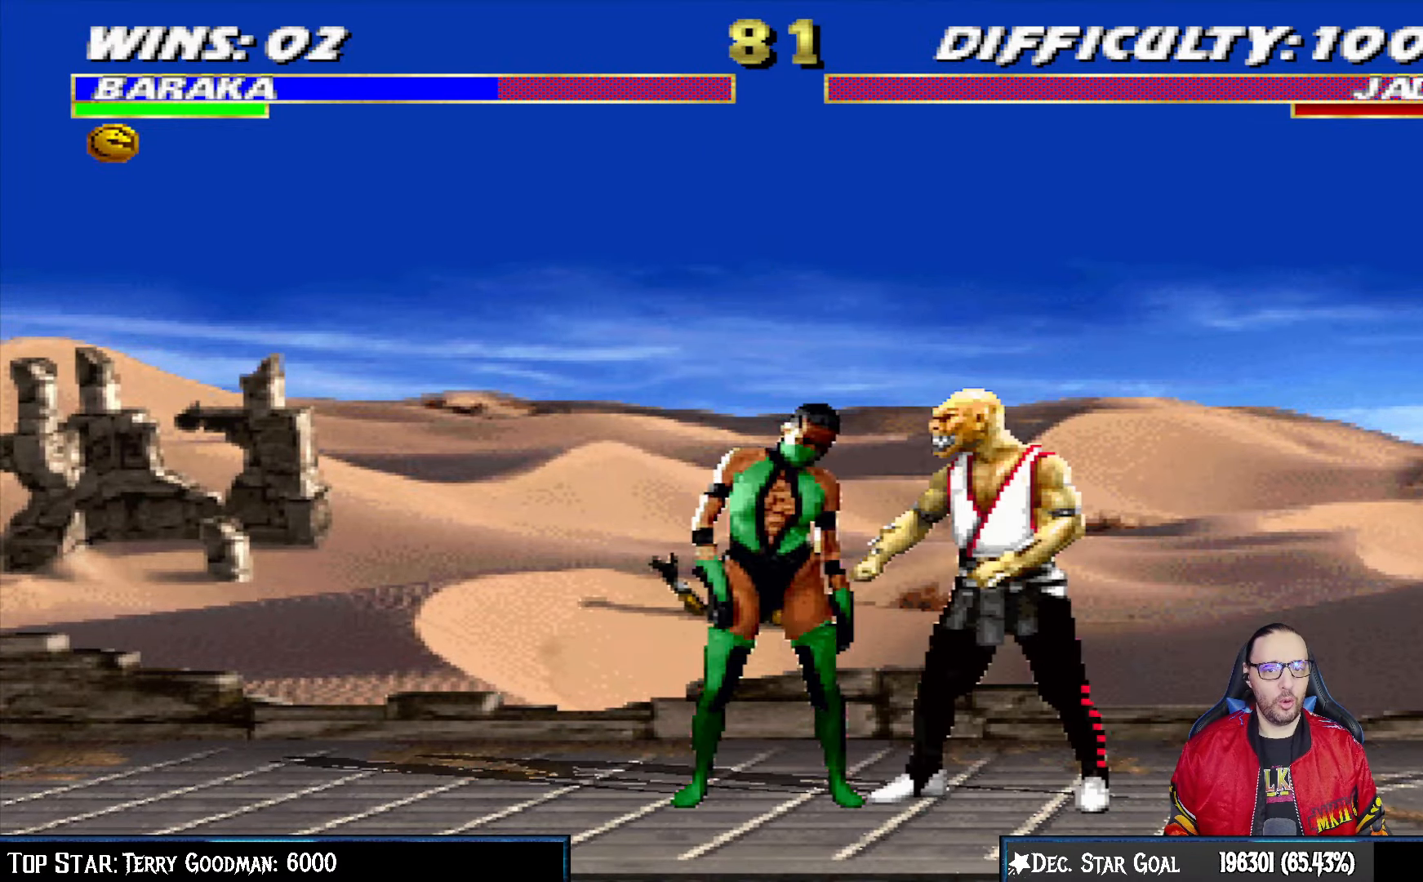
{"dt_ms": 500, "buttons": ["DPAD_LEFT"], "left_stick": "center", "right_stick": "center", "events": [[33, "DPAD_RIGHT", "down"], [117, "DPAD_RIGHT", "up"], [217, "DPAD_LEFT", "down"], [300, "DPAD_LEFT", "up"], [383, "DPAD_DOWN", "down"], [483, "DPAD_DOWN", "up"], [500, "DPAD_LEFT", "down"]]}
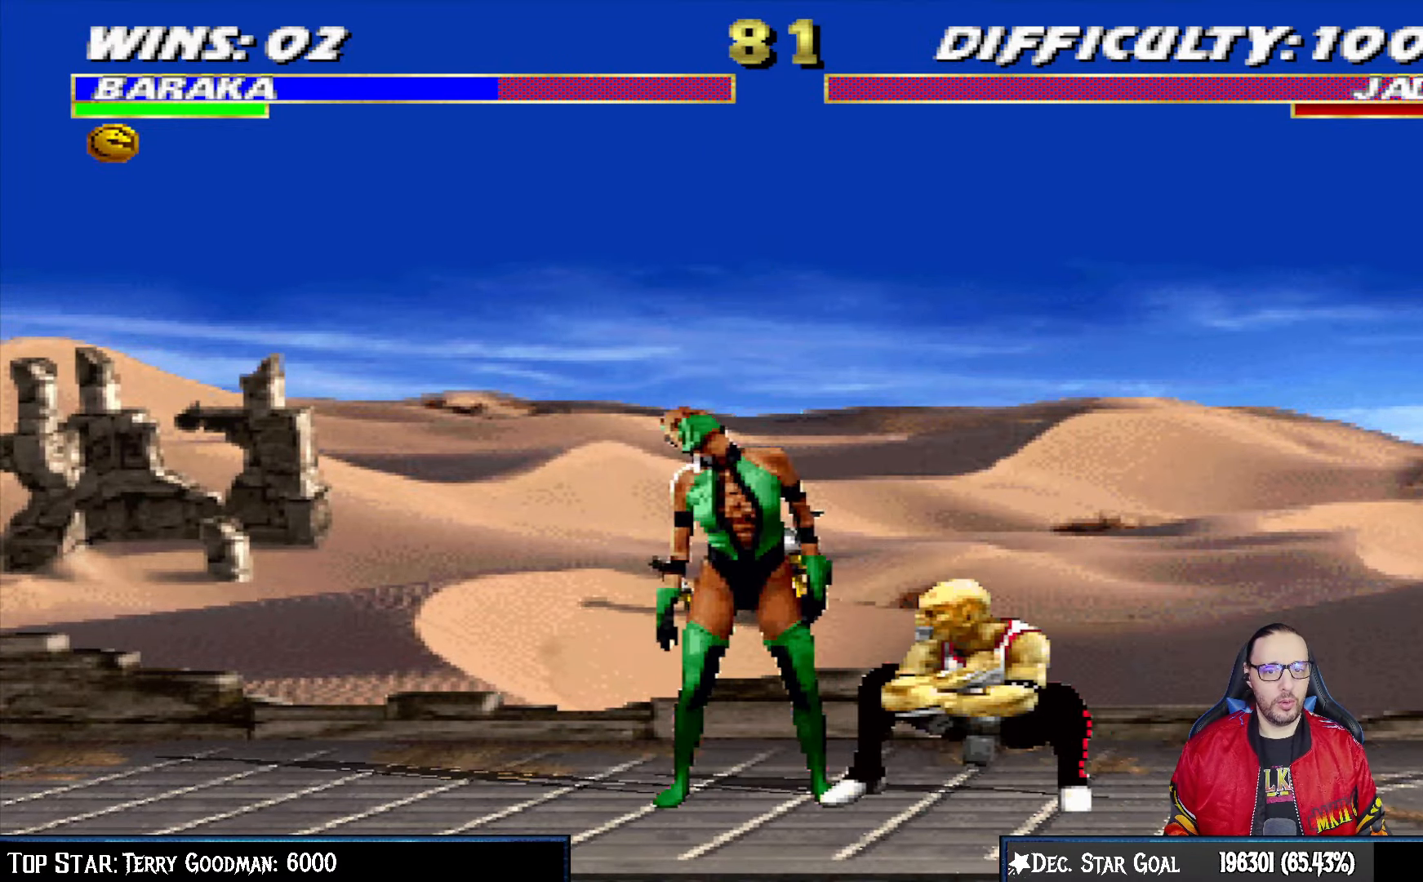
{"dt_ms": 500, "buttons": [], "left_stick": "center", "right_stick": "center", "events": [[100, "CROSS", "down"], [117, "DPAD_LEFT", "up"], [283, "CROSS", "up"]]}